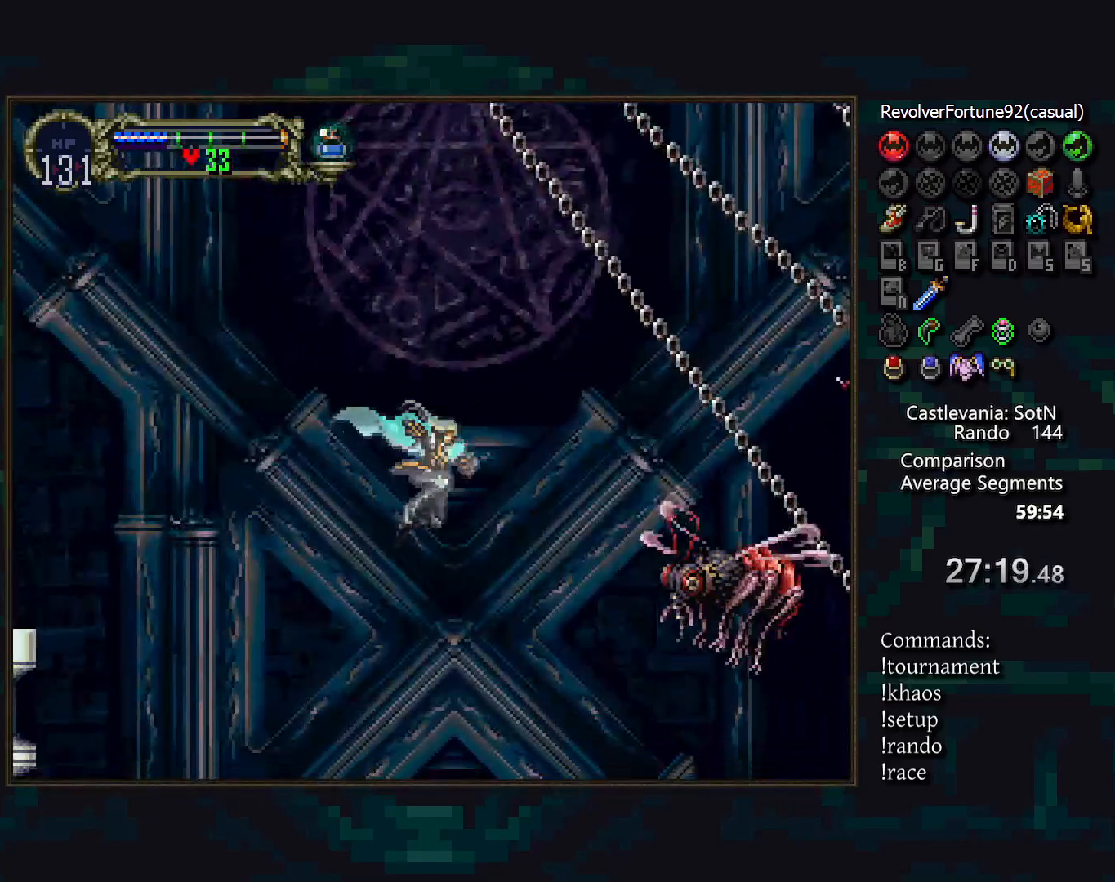
Gameplay with a controller (PlayStation layout); each line is a JSON object with the inputs held at the frame after it. "events" lists button and stick changes between this image and that frame as [ms after this image, input, new state], when the widget could be followed in between. Not read: CROSS DPAD_LEFT DPAD_RIGHT L3 R1 R3.
{"buttons": ["DPAD_DOWN"], "events": [[400, "DPAD_DOWN", "down"]]}
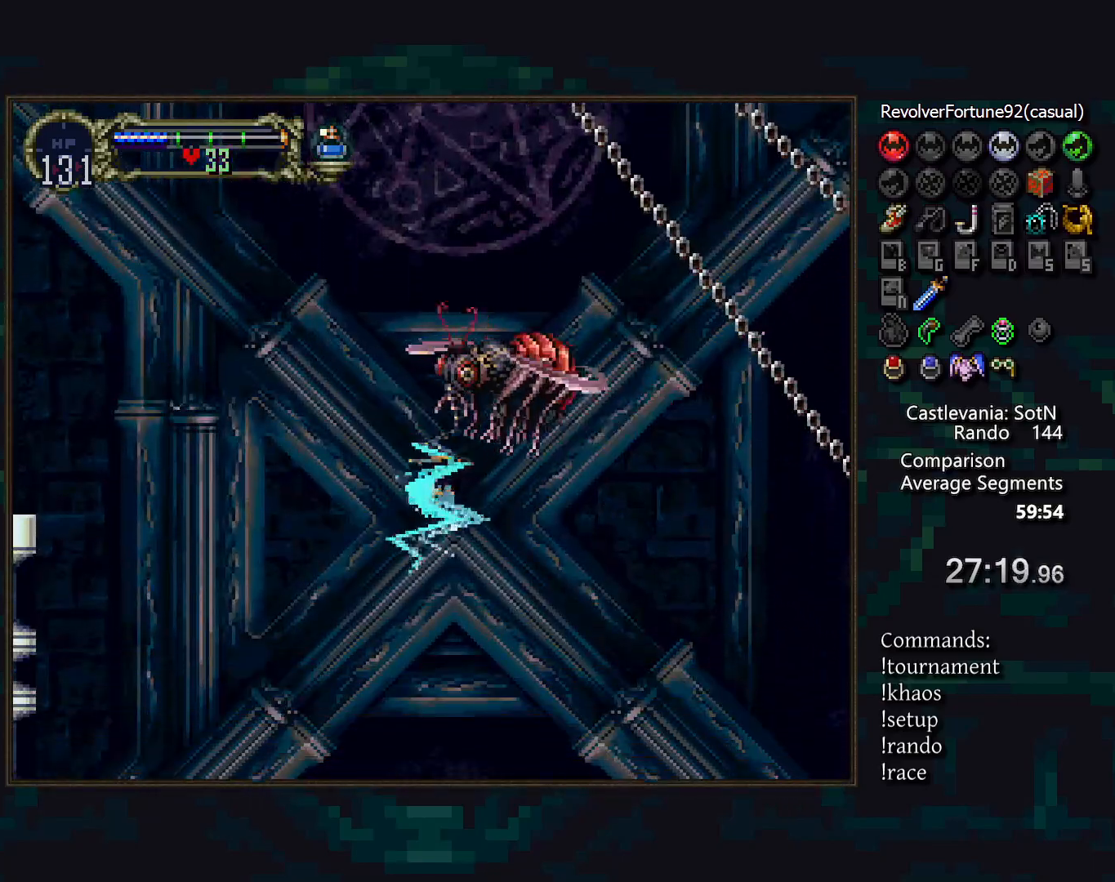
{"buttons": ["DPAD_UP"], "events": [[183, "DPAD_DOWN", "up"], [283, "DPAD_UP", "down"]]}
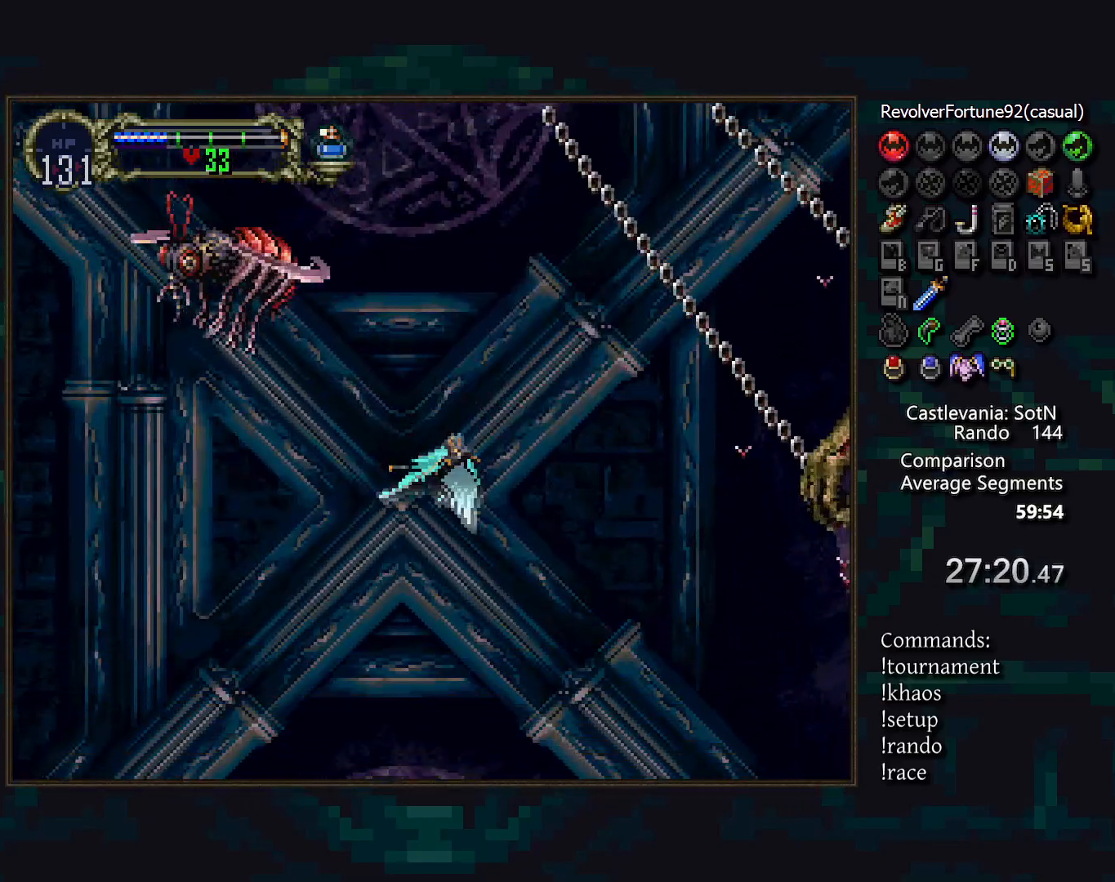
{"buttons": [], "events": [[133, "DPAD_UP", "up"], [183, "DPAD_DOWN", "down"], [317, "DPAD_DOWN", "up"]]}
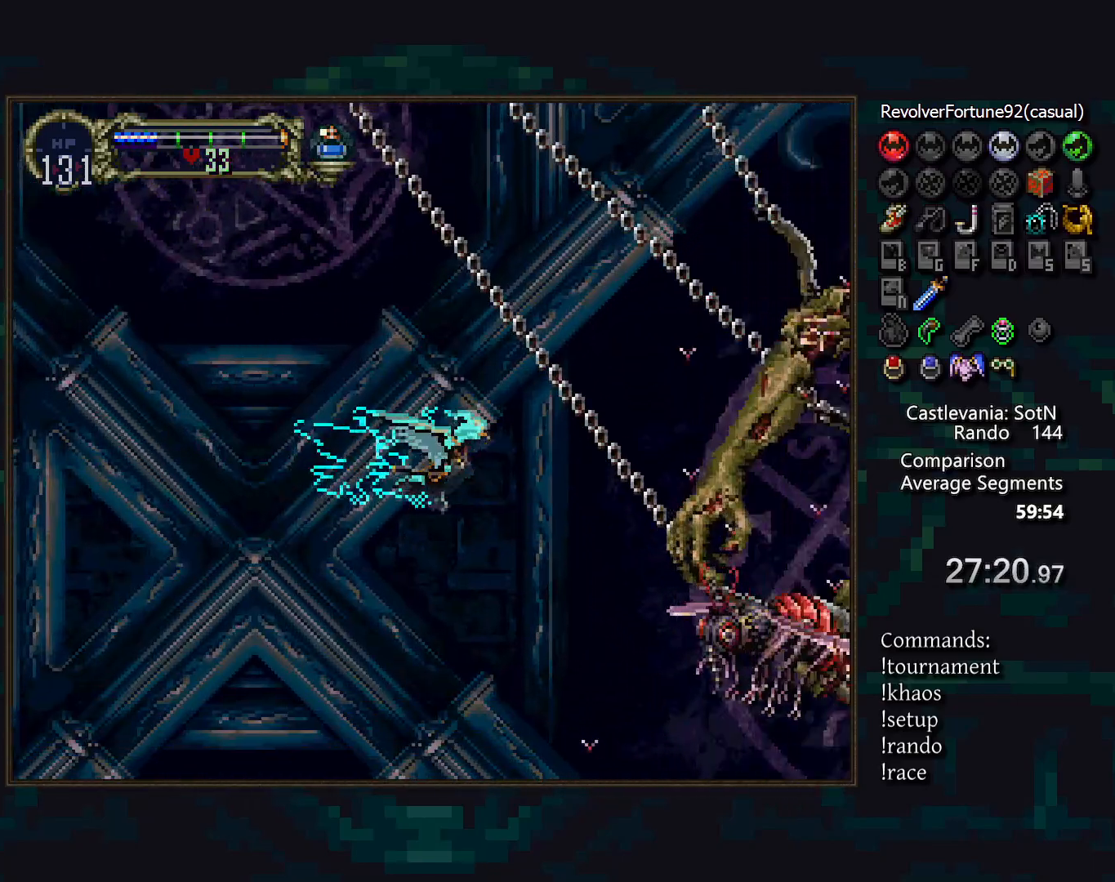
{"buttons": [], "events": [[50, "DPAD_UP", "down"], [300, "DPAD_UP", "up"]]}
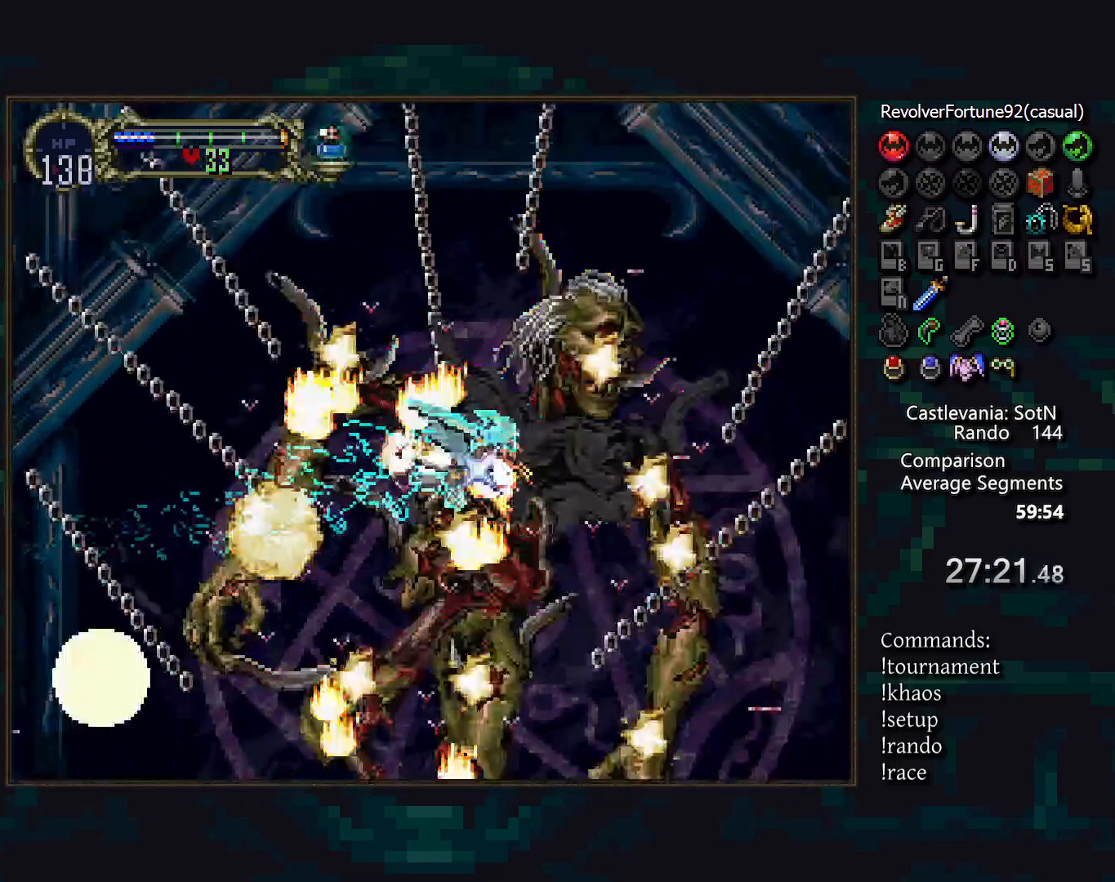
{"buttons": [], "events": []}
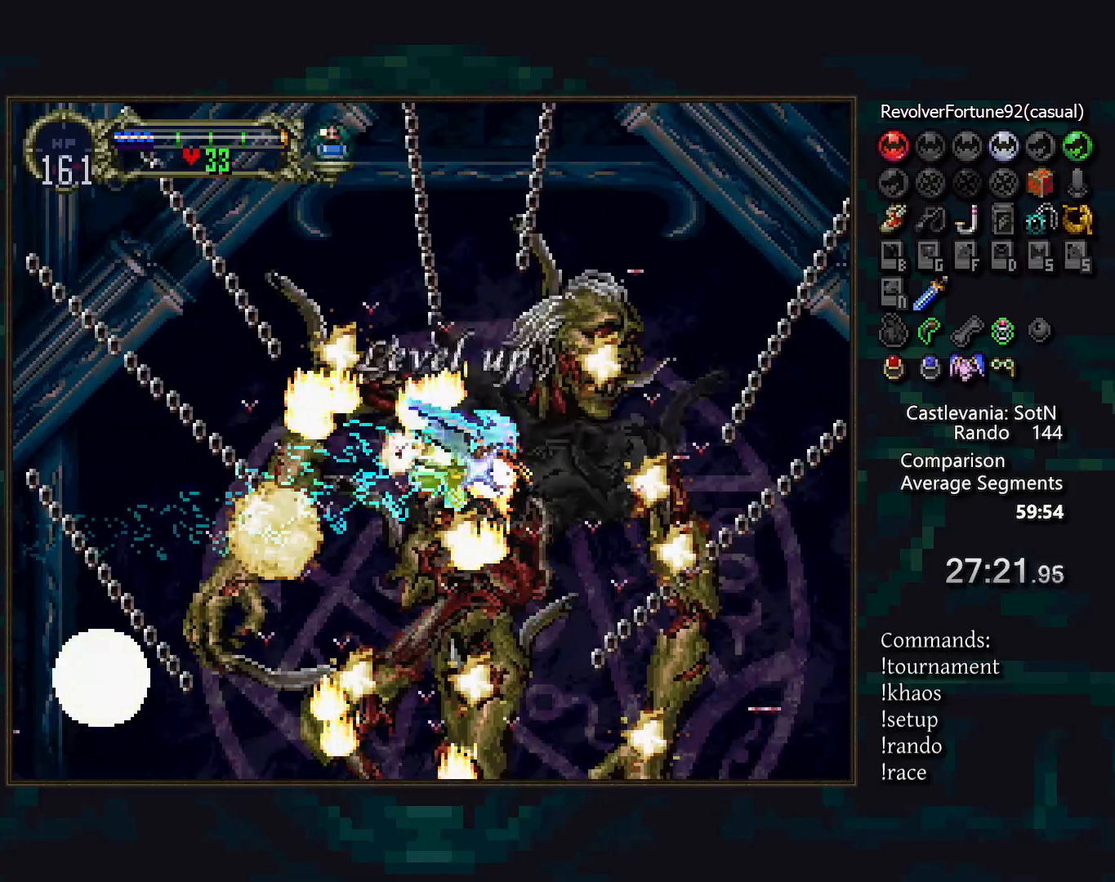
{"buttons": [], "events": []}
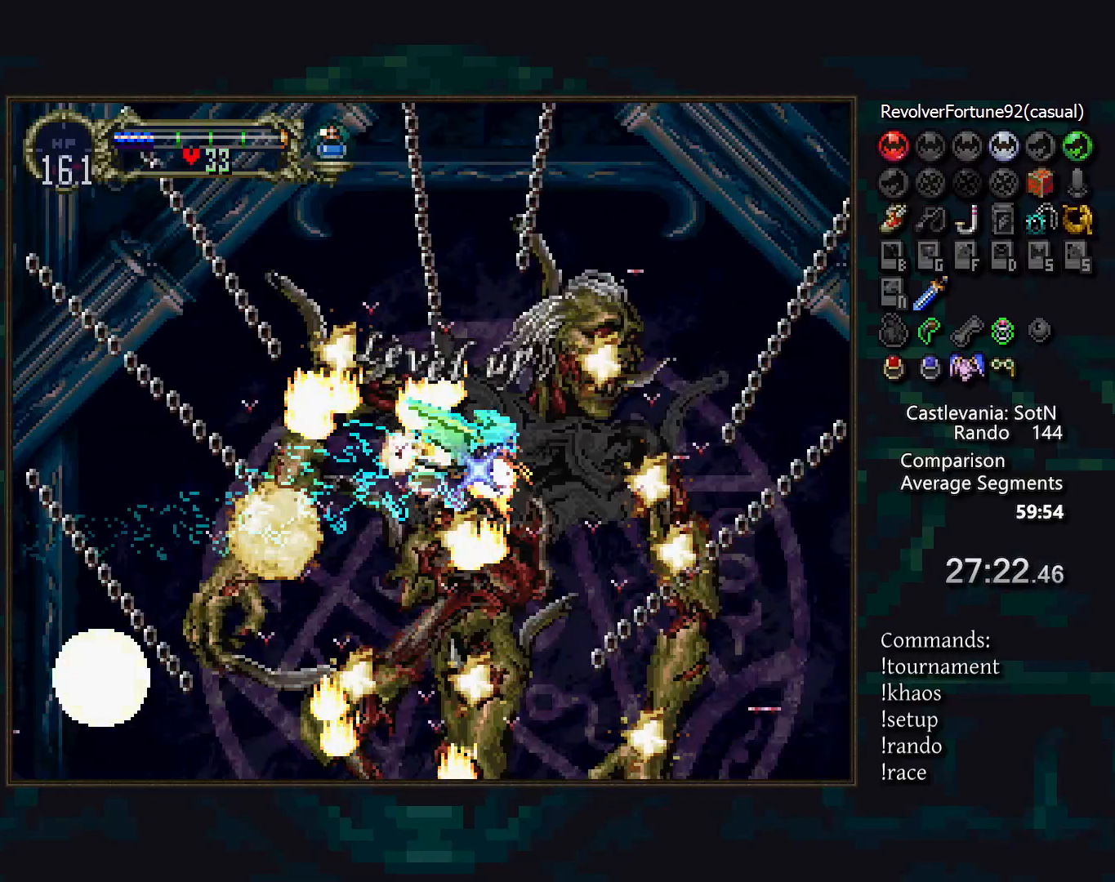
{"buttons": [], "events": []}
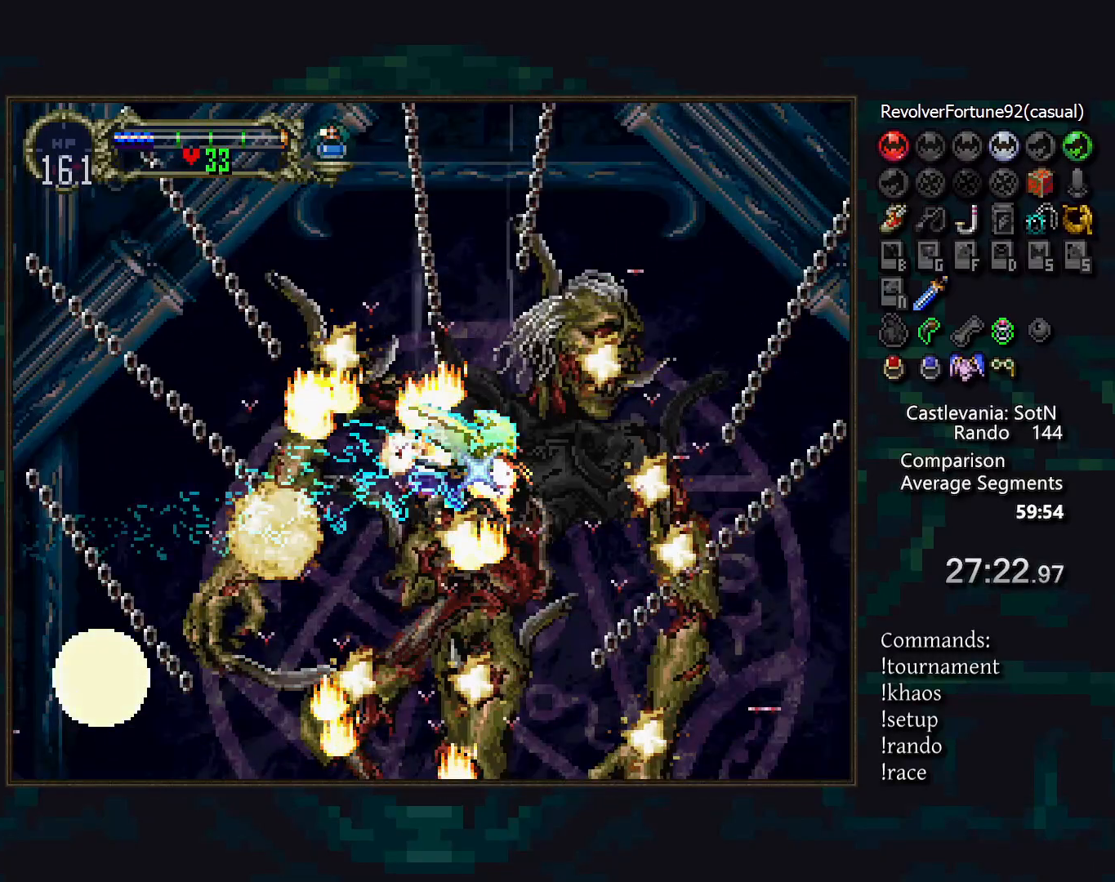
{"buttons": ["DPAD_DOWN"], "events": [[500, "DPAD_DOWN", "down"]]}
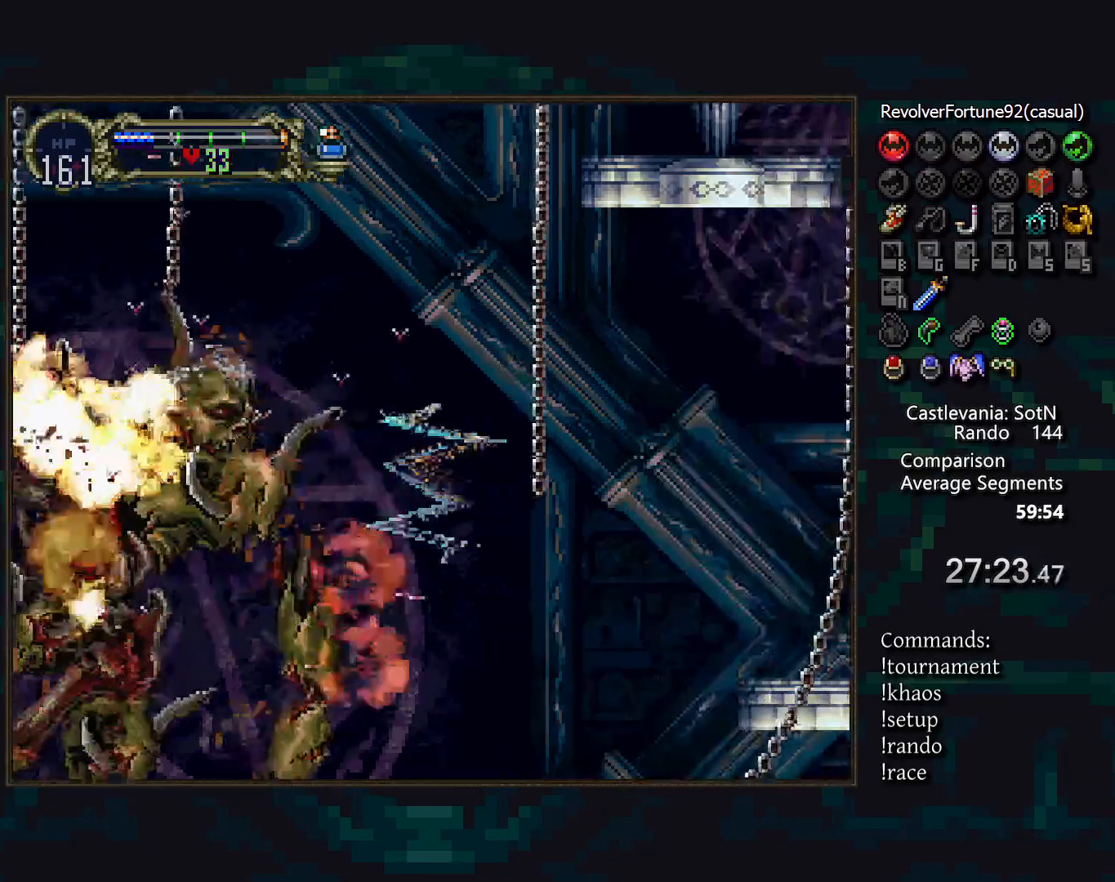
{"buttons": ["DPAD_DOWN"], "events": []}
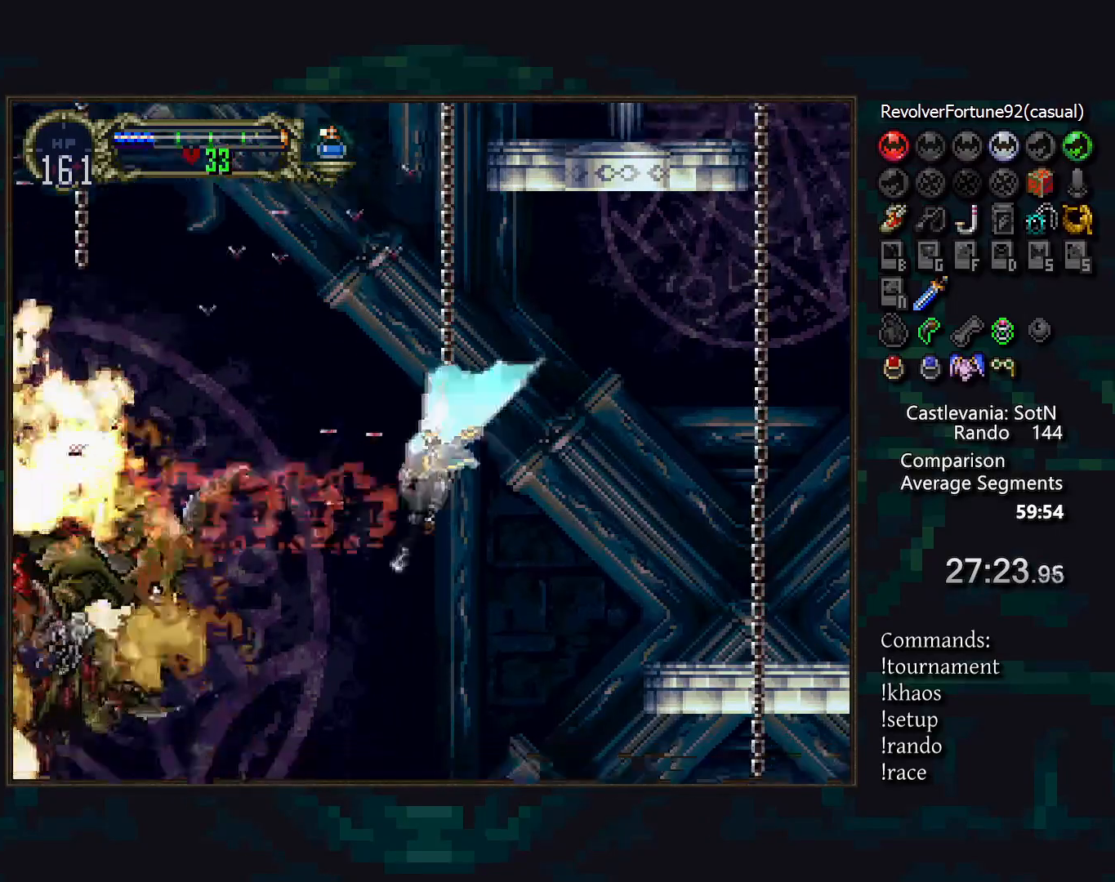
{"buttons": [], "events": [[133, "DPAD_DOWN", "up"]]}
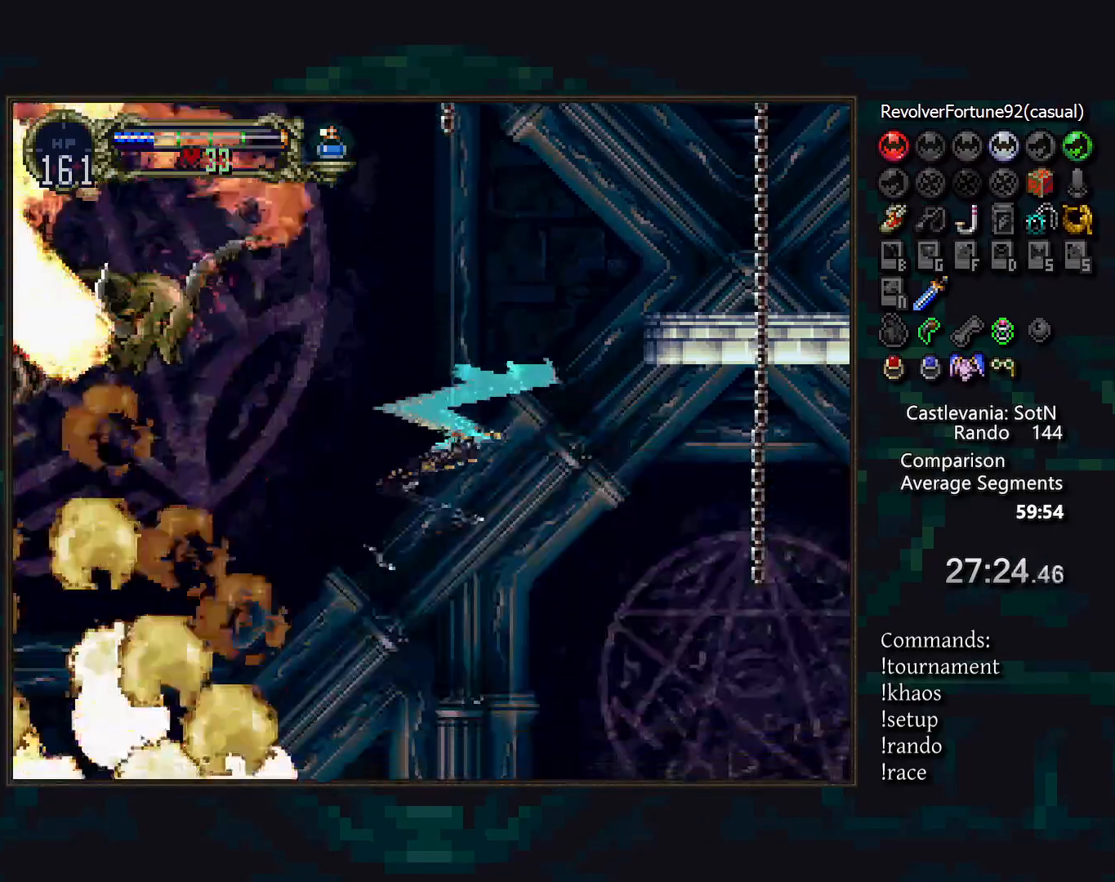
{"buttons": [], "events": [[367, "DPAD_UP", "down"], [500, "DPAD_UP", "up"]]}
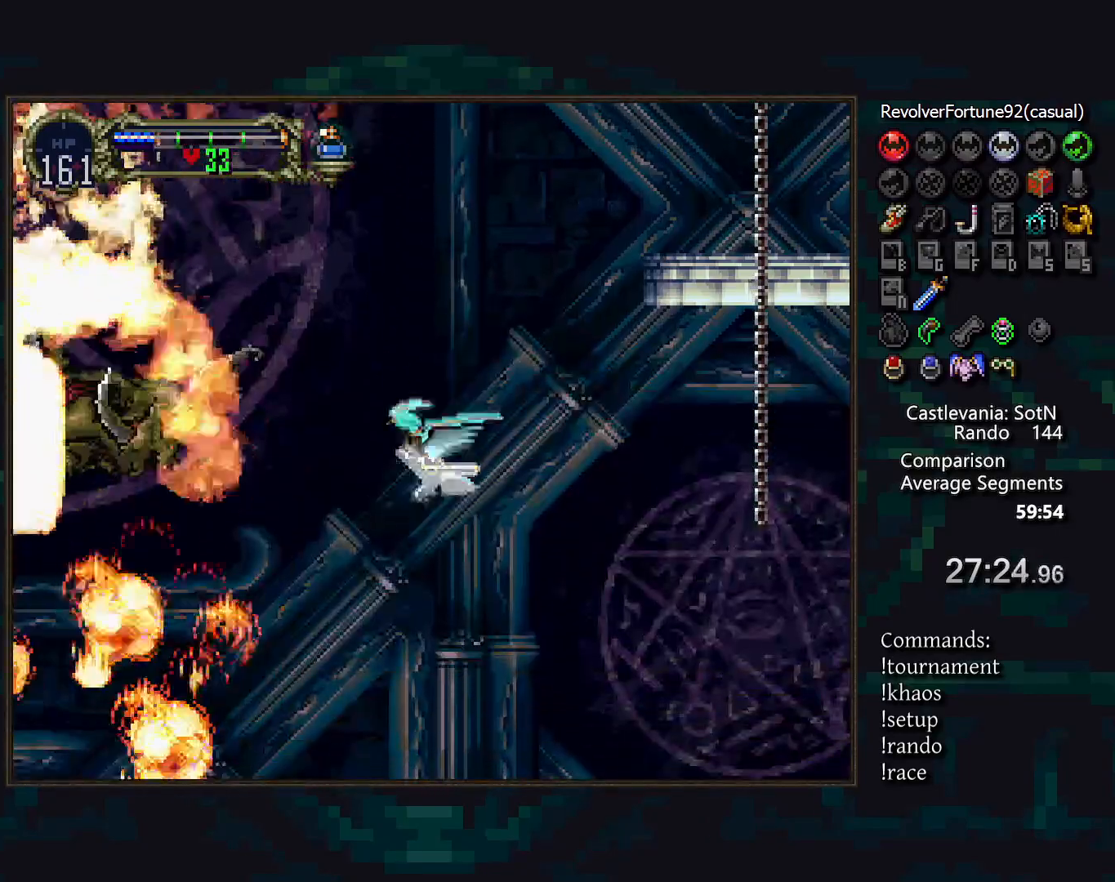
{"buttons": ["DPAD_DOWN"], "events": [[67, "DPAD_DOWN", "down"], [183, "DPAD_DOWN", "up"], [300, "DPAD_DOWN", "down"]]}
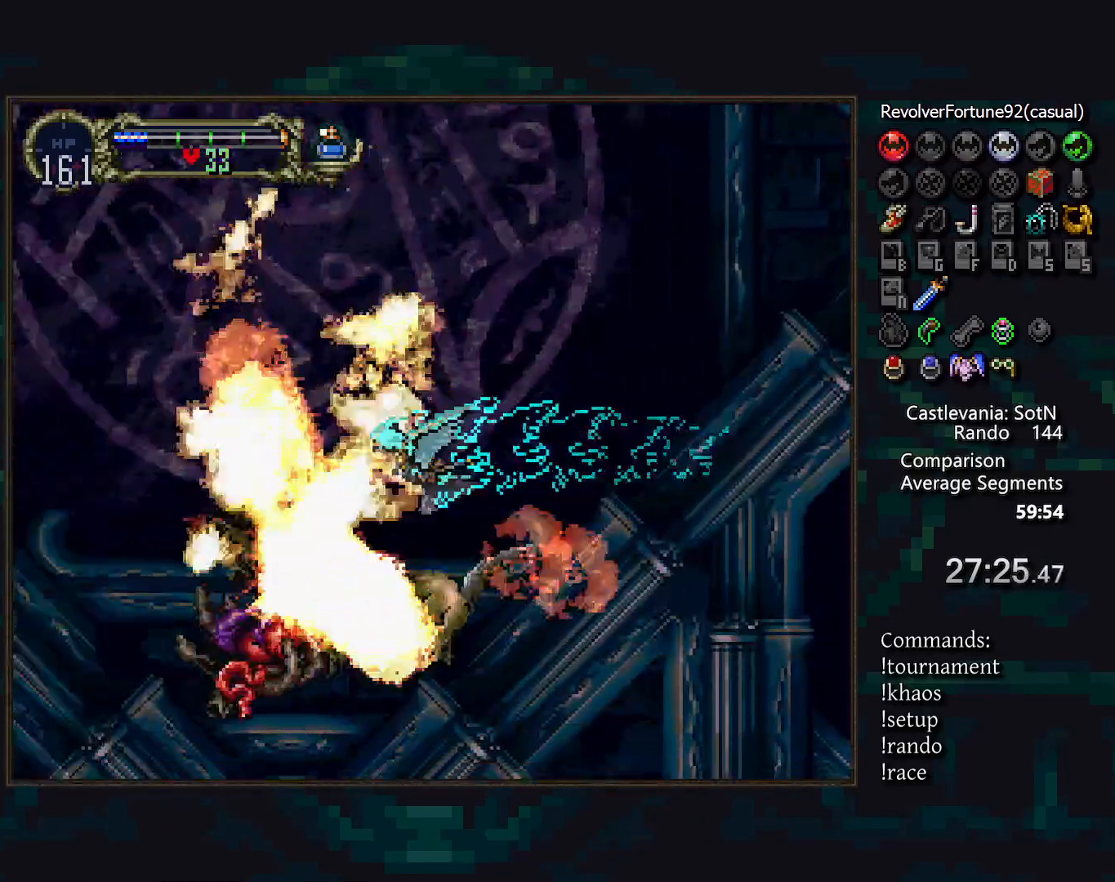
{"buttons": [], "events": [[17, "DPAD_DOWN", "up"], [317, "DPAD_UP", "down"], [433, "DPAD_UP", "up"]]}
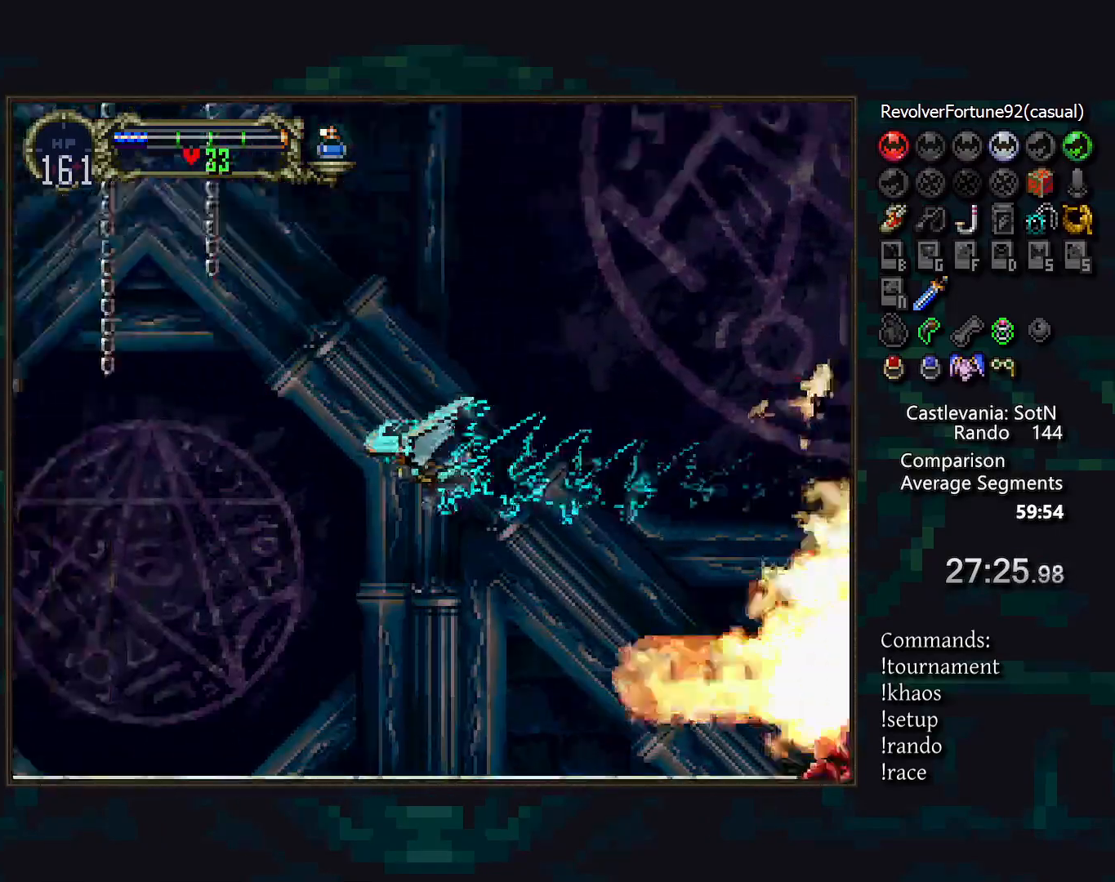
{"buttons": ["DPAD_DOWN"], "events": [[17, "DPAD_DOWN", "down"], [133, "DPAD_DOWN", "up"], [233, "DPAD_DOWN", "down"]]}
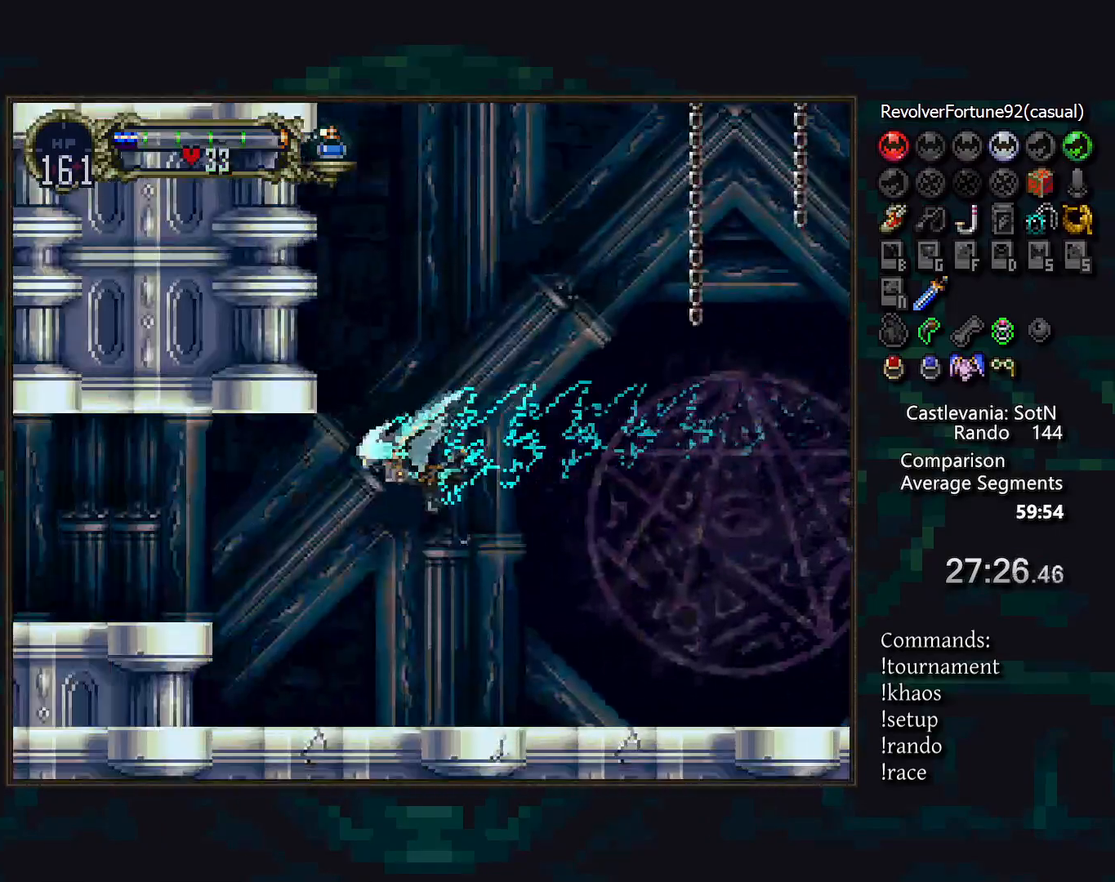
{"buttons": [], "events": [[33, "DPAD_DOWN", "up"]]}